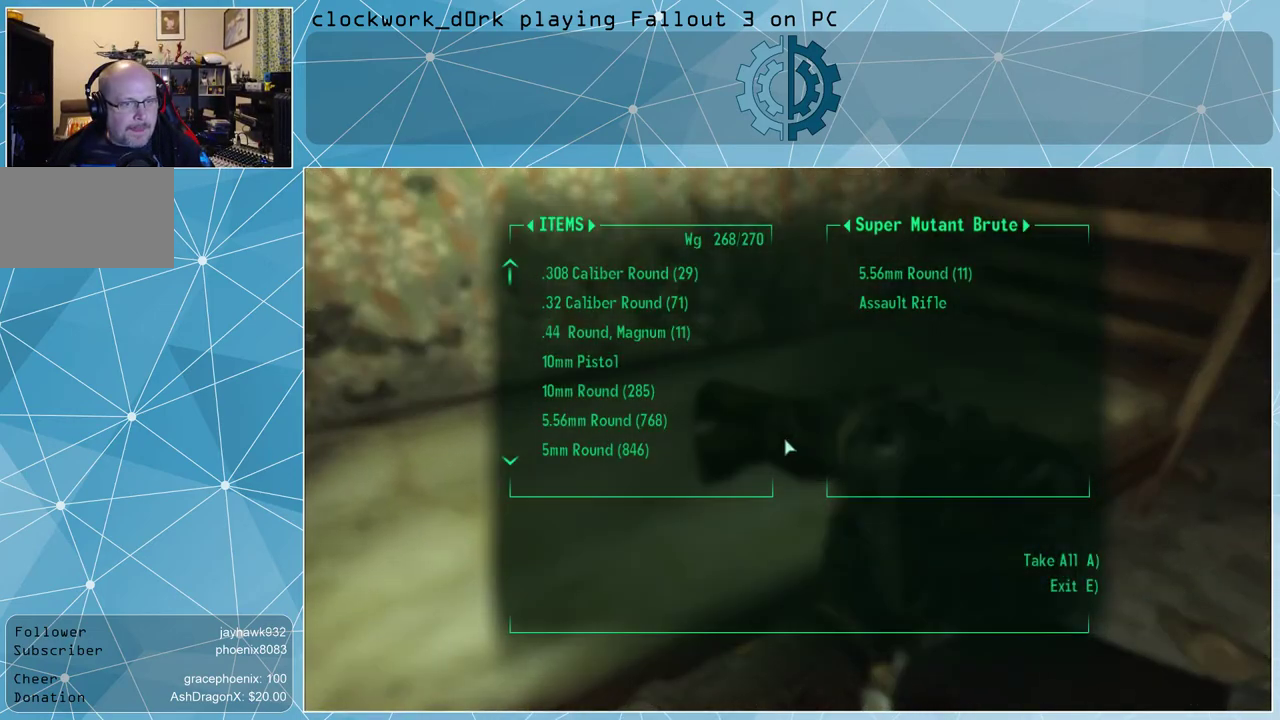
Gameplay with keyboard and mouse; each line is a JSON object with the keys and mouse buttons held at the frame after it. "events" lists presses ("down") and releases ("up") of "1", "2", "3", "4", "5", "a", "alt", "c", "ctrl", "d", "e", "f", "q", "r", "s", "shift", "space", "tab", "v", "w", "x", "z", "mouse_left", "mouse_middle", "mouse_right", "mouse_wheel_up" and "mouse_wheel_down" between this image and that frame as [ms after this image, input, new state], when the widget could be followed in between. "mouse_left", "mouse_middle", "mouse_right", "mouse_wheel_up", "mouse_wheel_down" = the "left", "middle", "right", "wheel_up", "wheel_down" buttons of the "mouse" list. No other keys are recorded. Not read: mouse_move.
{"keys": [], "mouse": [], "events": []}
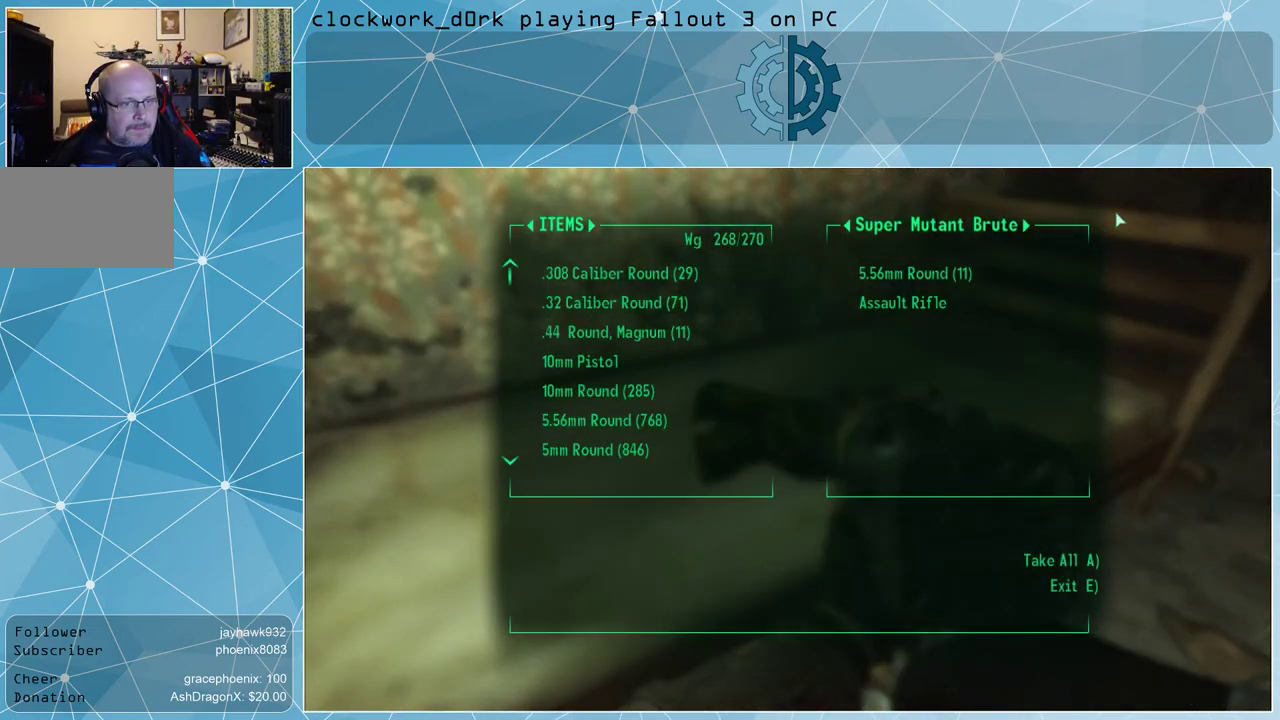
{"keys": [], "mouse": [], "events": []}
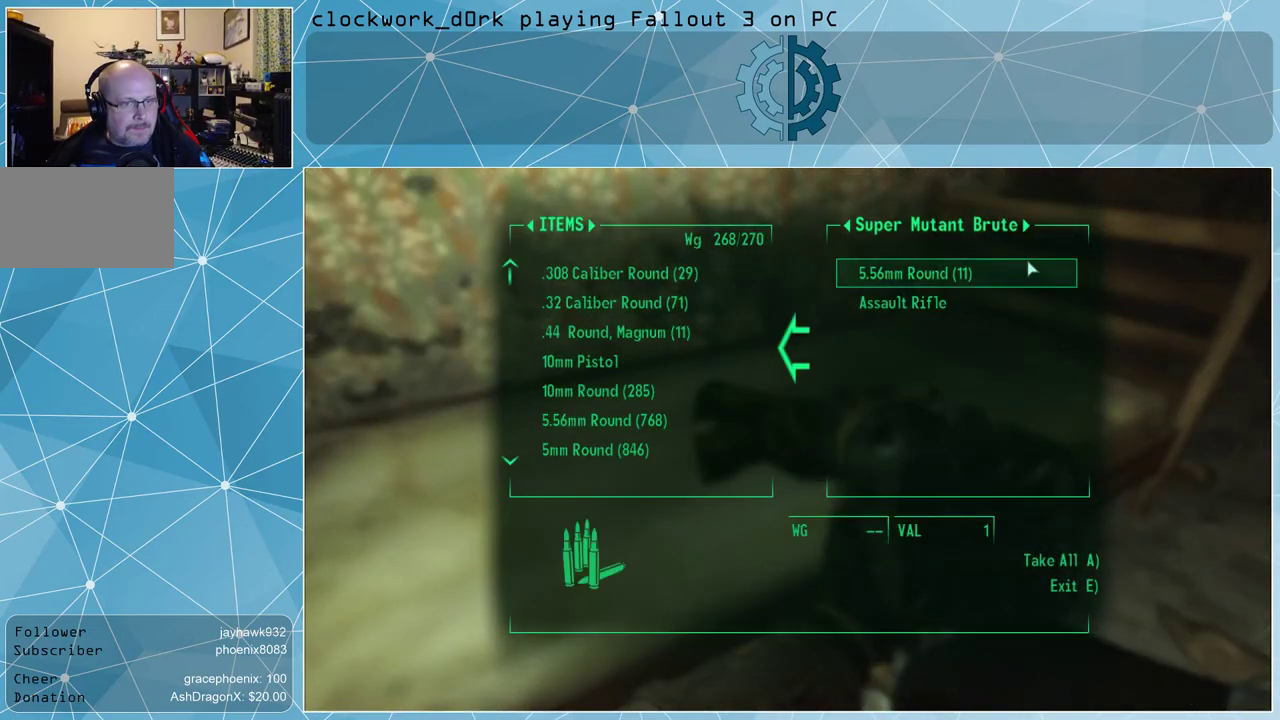
{"keys": [], "mouse": [], "events": [[167, "mouse_left", "down"], [200, "mouse_left", "up"], [400, "e", "down"], [467, "e", "up"]]}
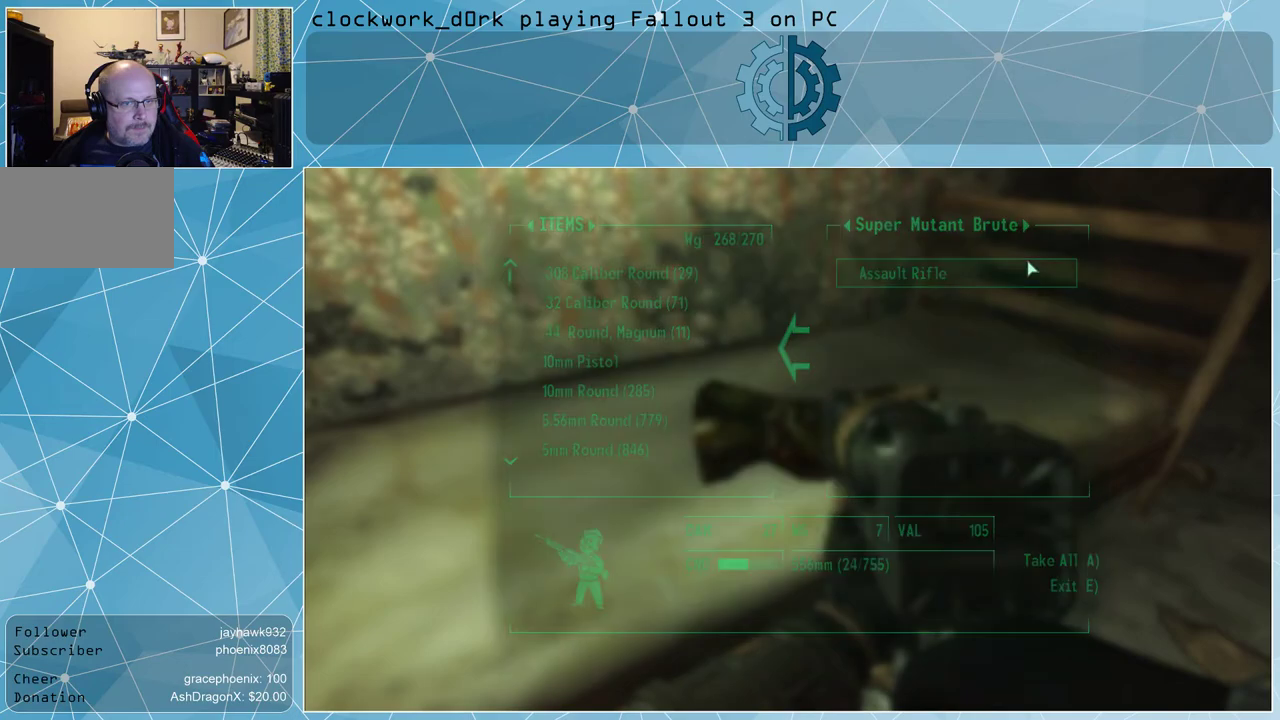
{"keys": ["d", "w"], "mouse": [], "events": [[200, "d", "down"], [400, "w", "down"]]}
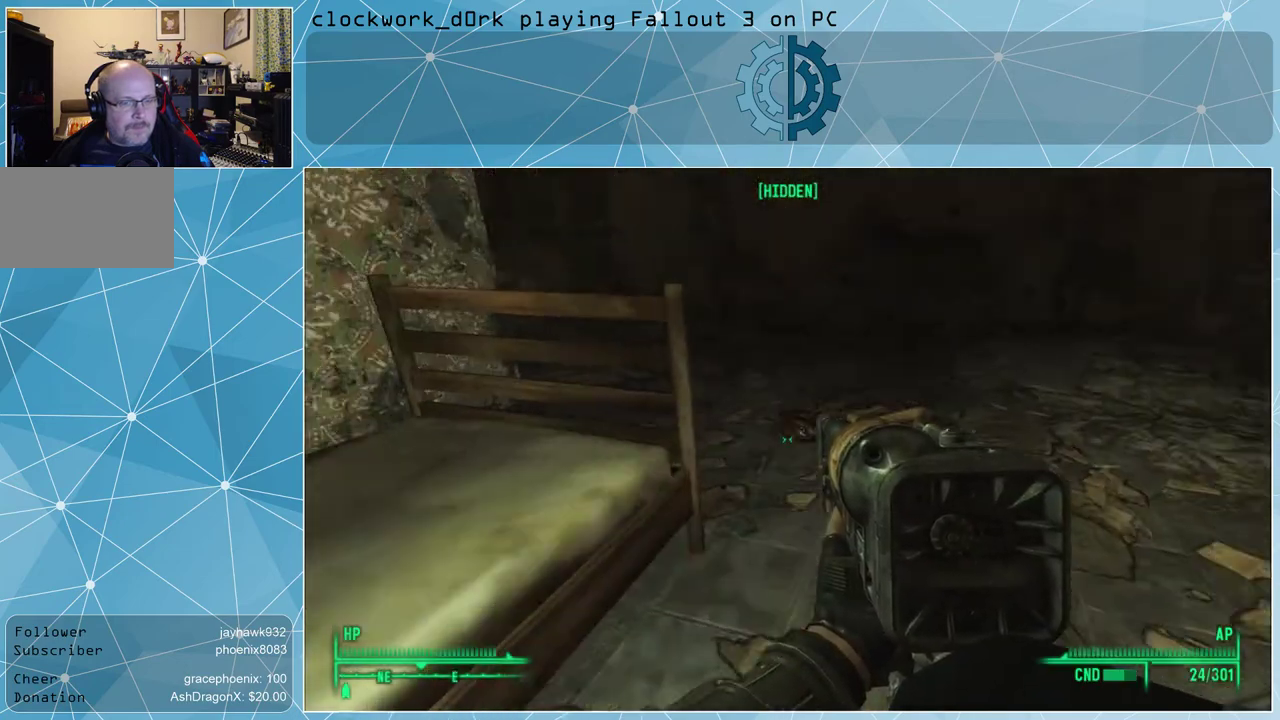
{"keys": ["w"], "mouse": [], "events": [[233, "d", "up"]]}
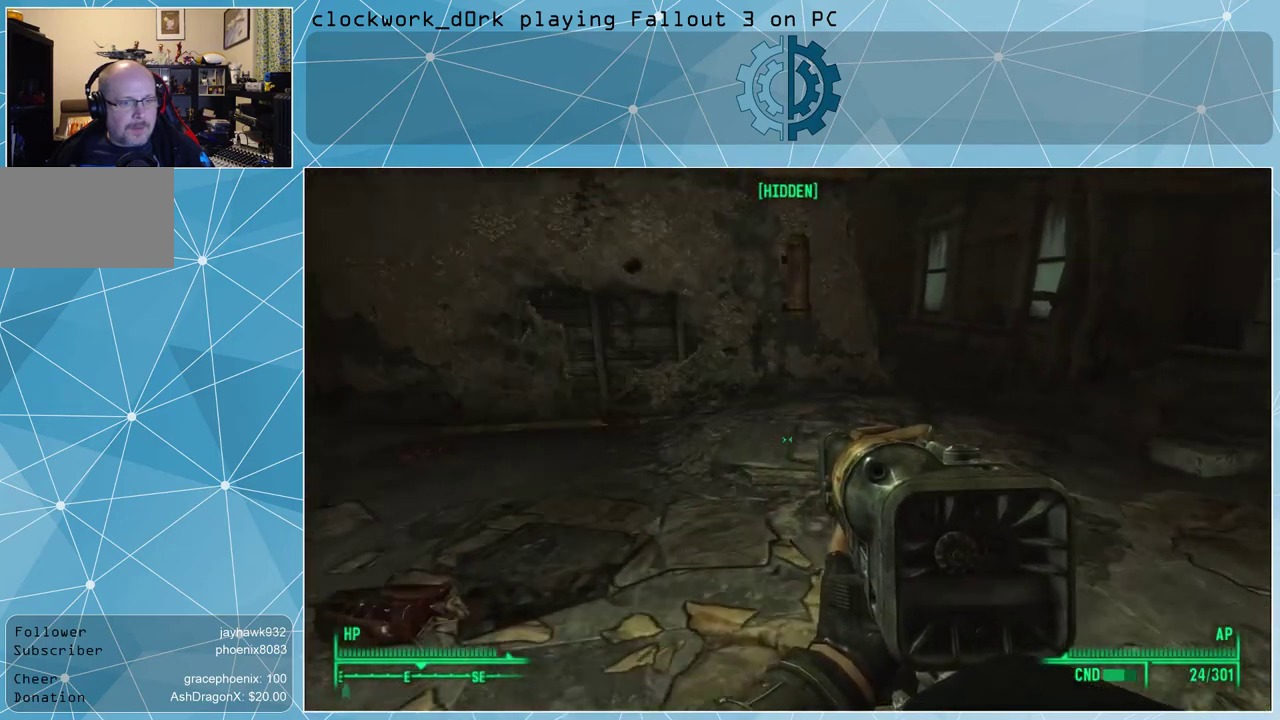
{"keys": ["d", "w"], "mouse": [], "events": [[300, "d", "down"]]}
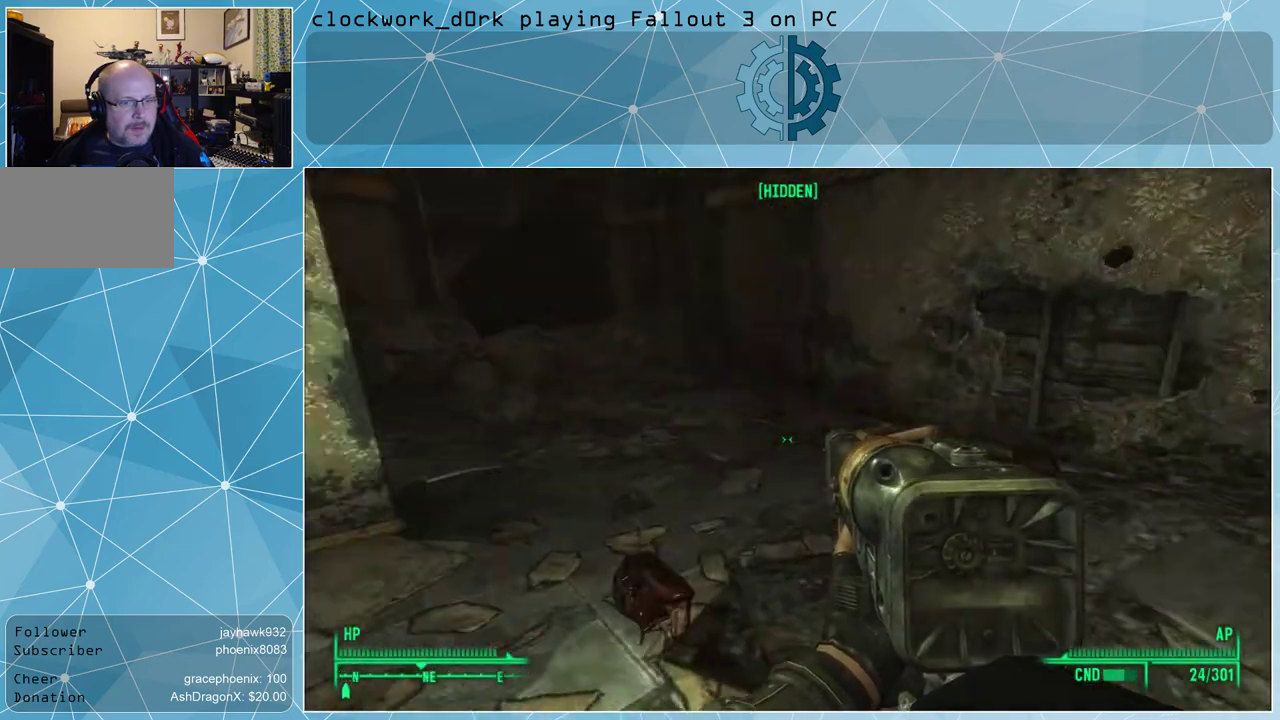
{"keys": ["w"], "mouse": [], "events": [[200, "d", "up"], [367, "r", "down"], [467, "r", "up"]]}
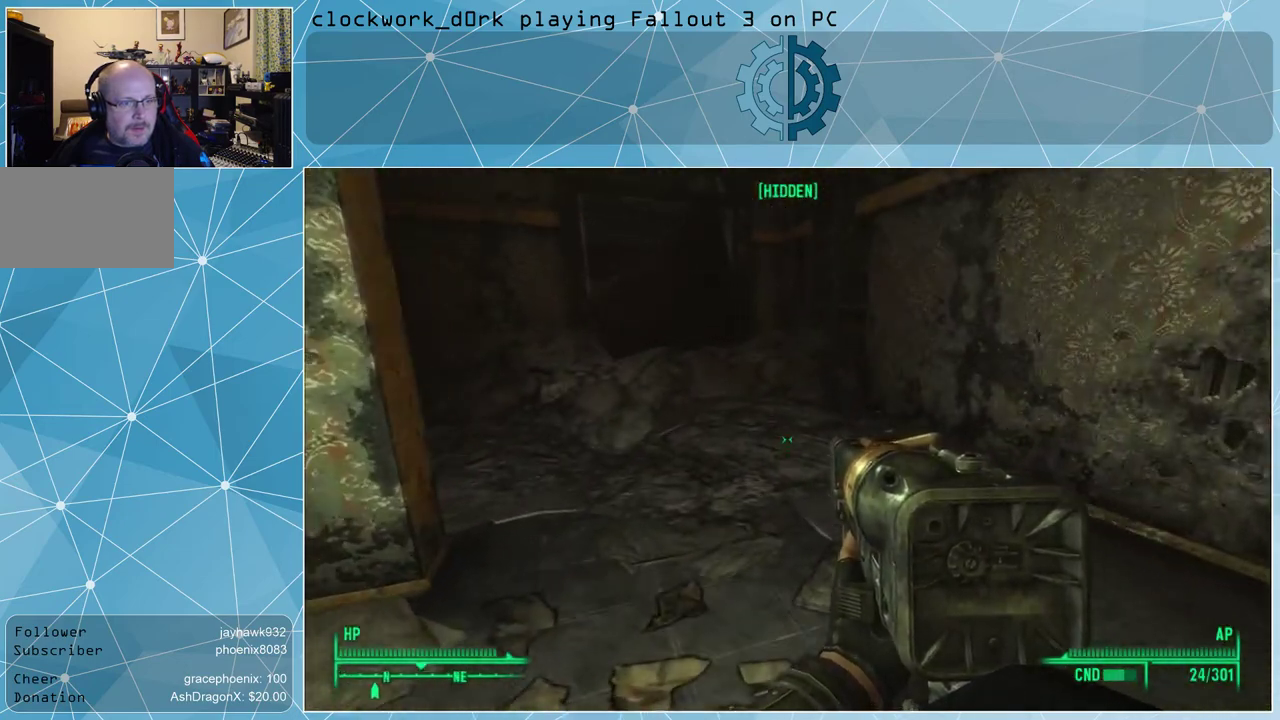
{"keys": ["d", "w"], "mouse": [], "events": [[333, "d", "down"]]}
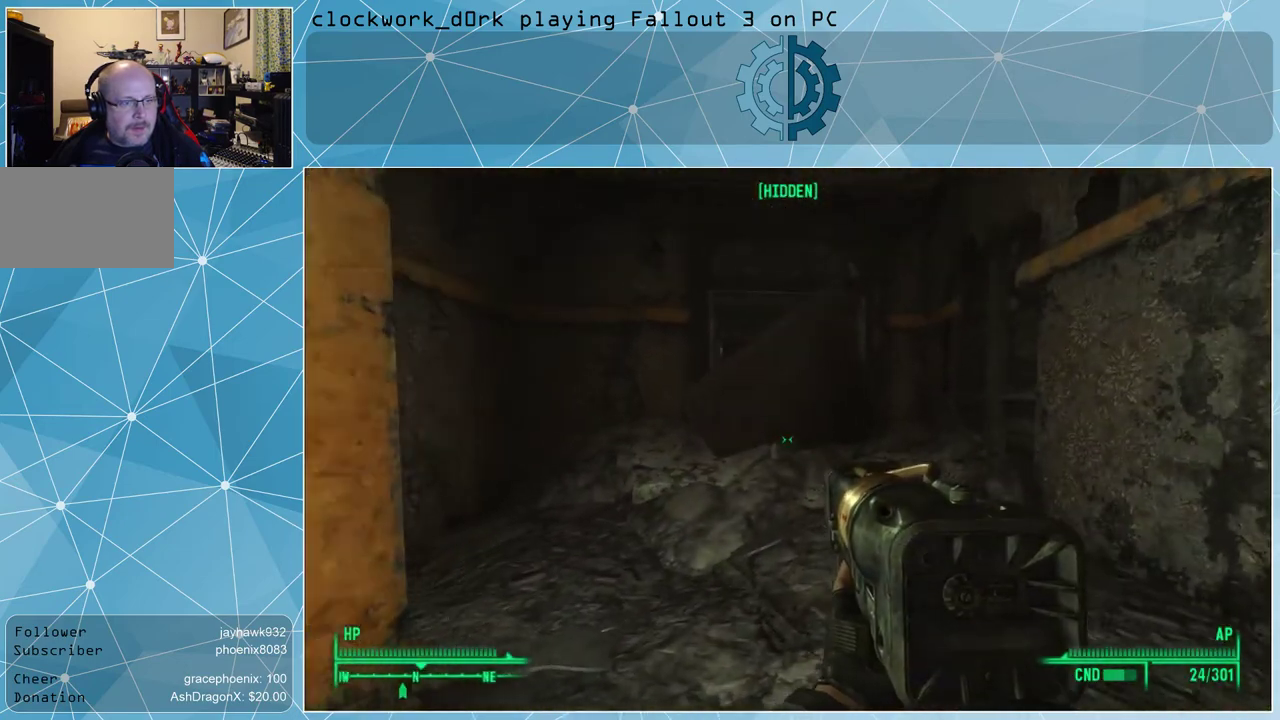
{"keys": ["w"], "mouse": [], "events": [[233, "d", "up"]]}
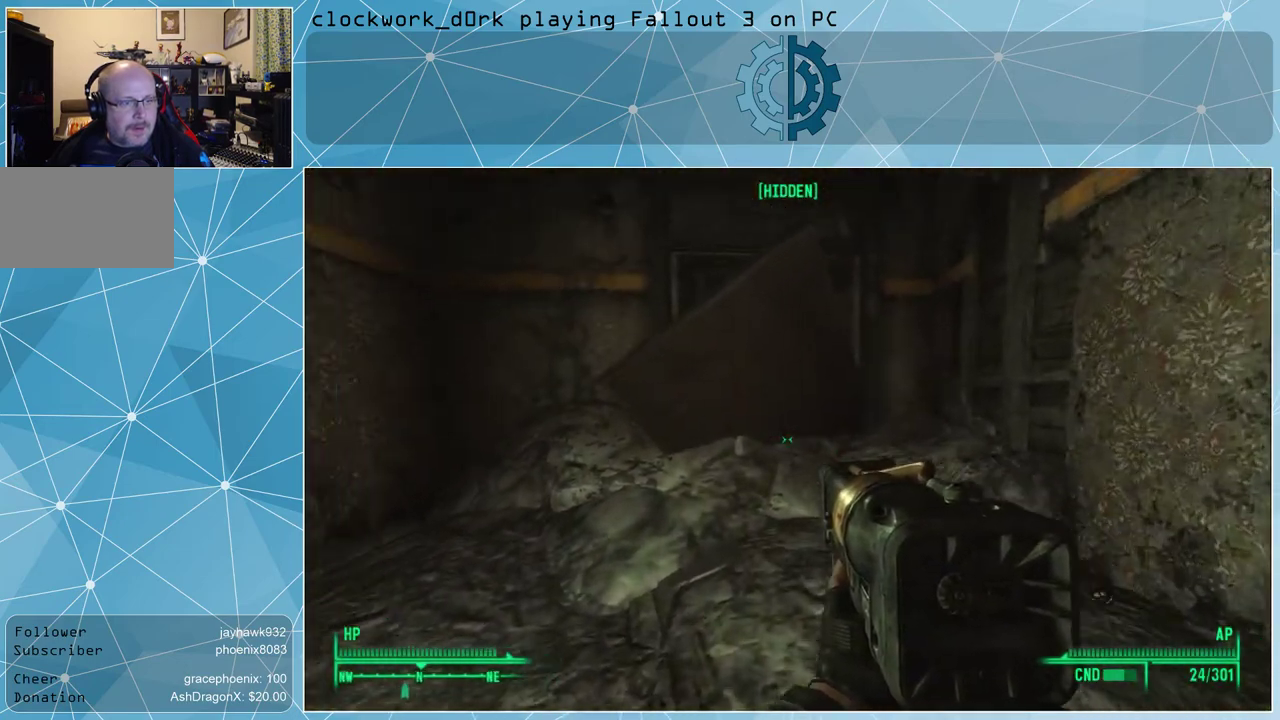
{"keys": [], "mouse": [], "events": [[67, "d", "down"], [300, "d", "up"], [300, "w", "up"]]}
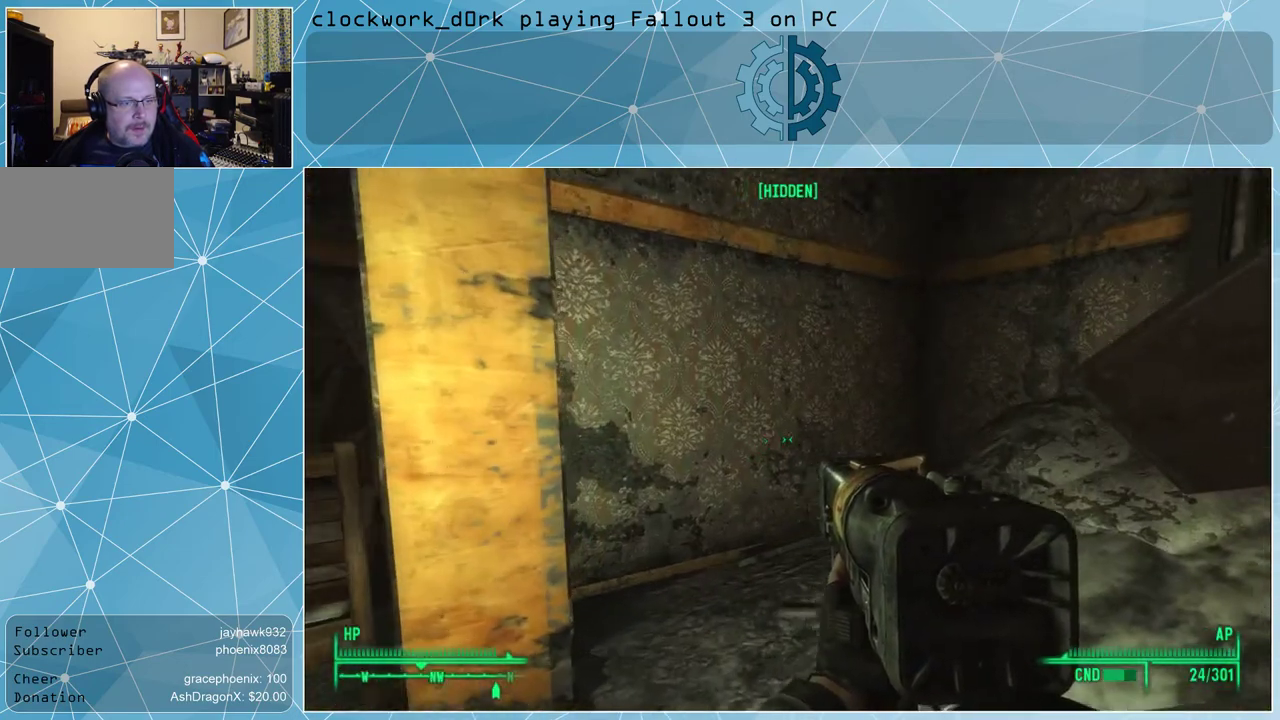
{"keys": ["a", "w"], "mouse": [], "events": [[333, "a", "down"], [367, "w", "down"]]}
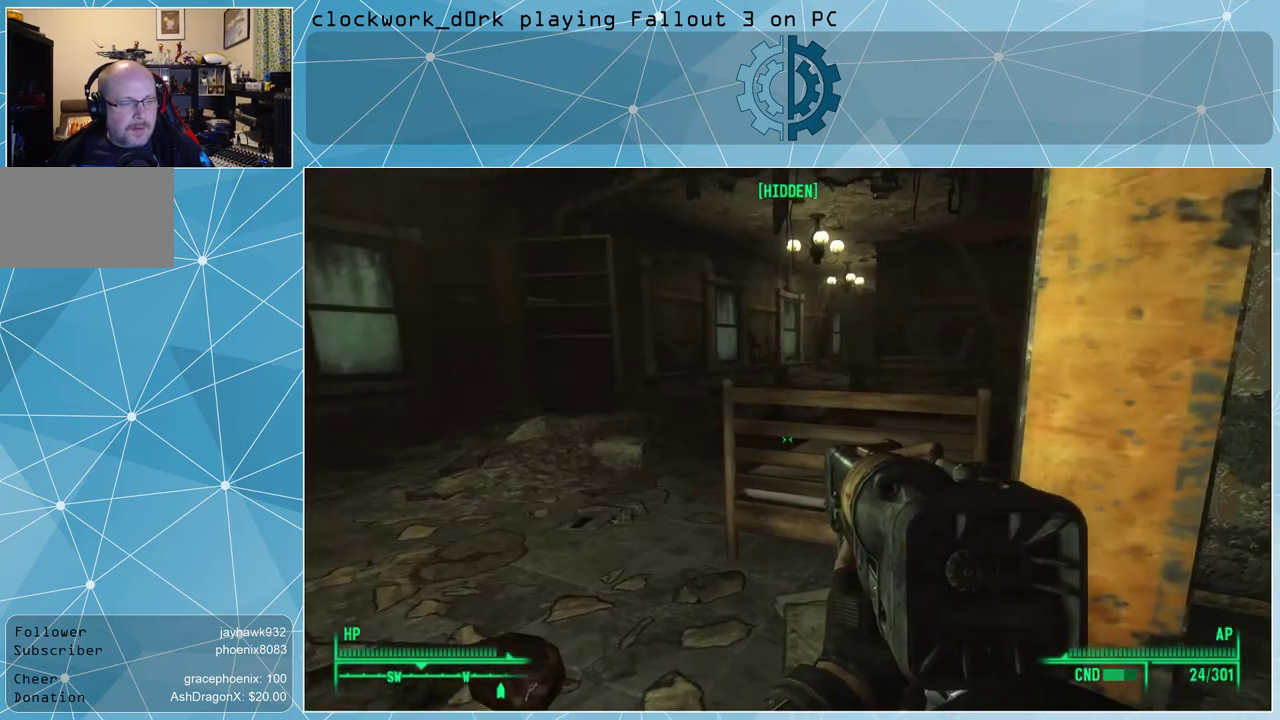
{"keys": ["w"], "mouse": [], "events": [[67, "a", "up"]]}
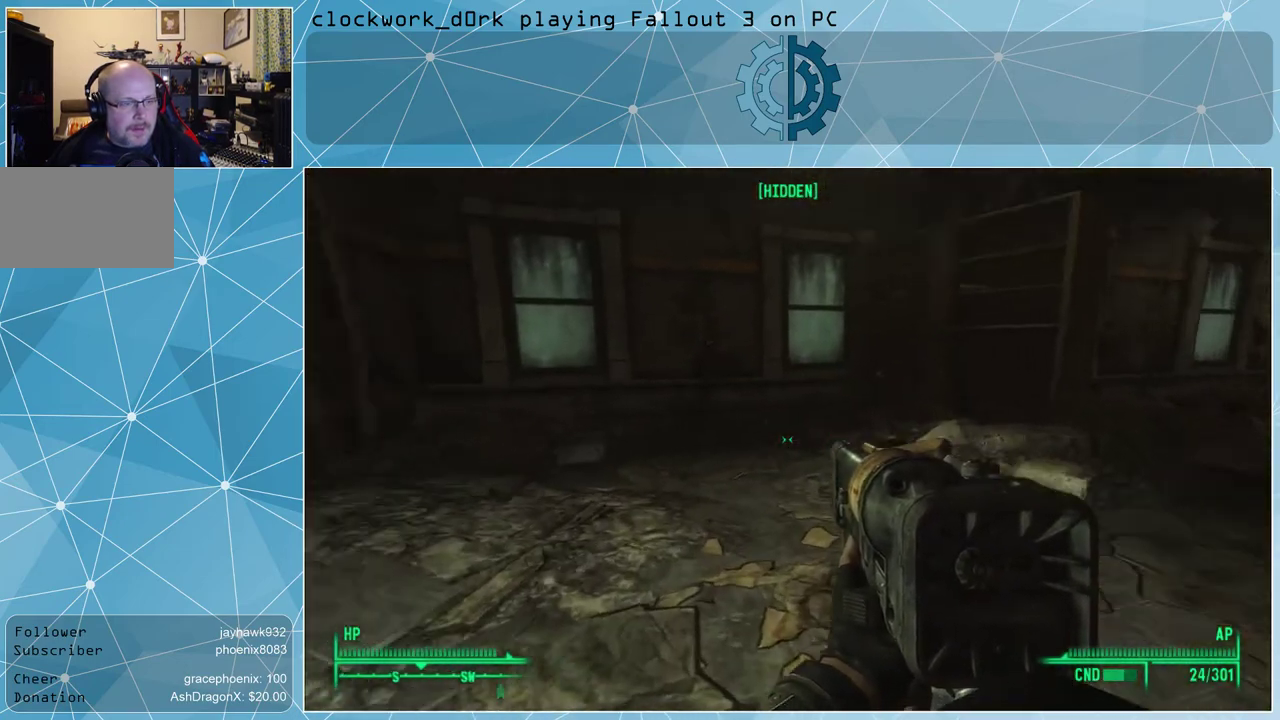
{"keys": ["d", "w"], "mouse": [], "events": [[33, "d", "down"]]}
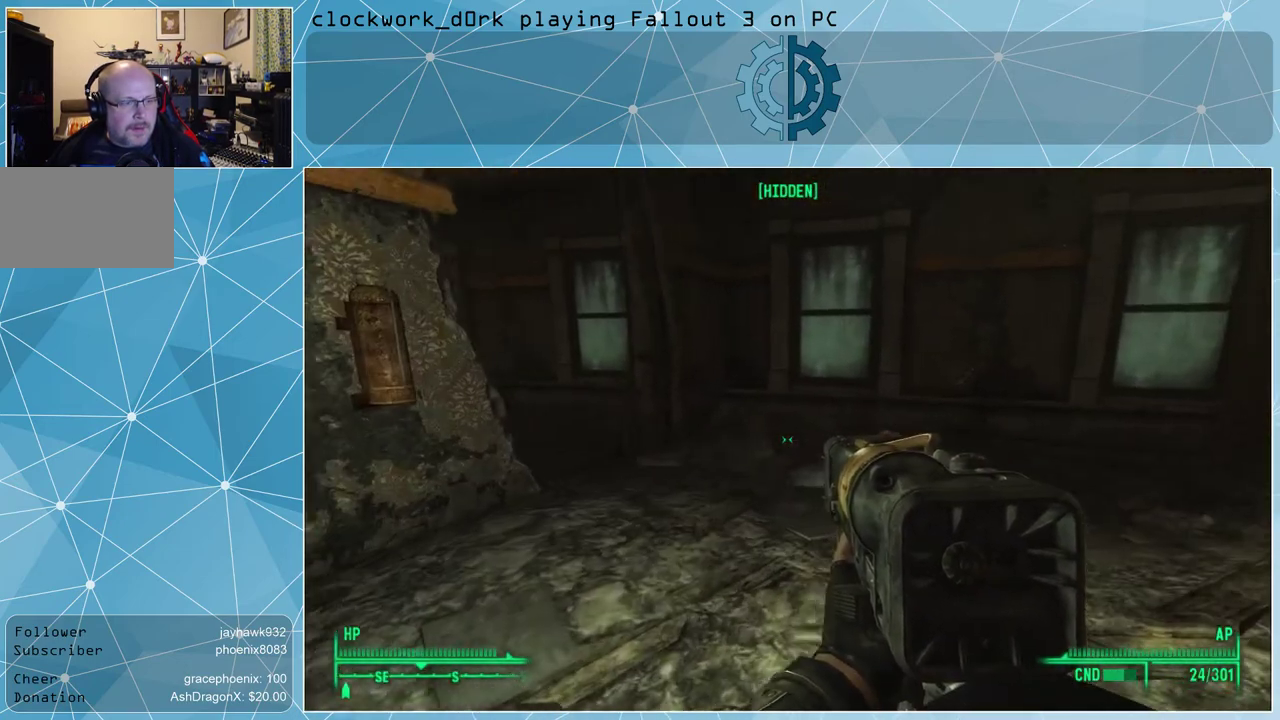
{"keys": ["d", "w"], "mouse": [], "events": []}
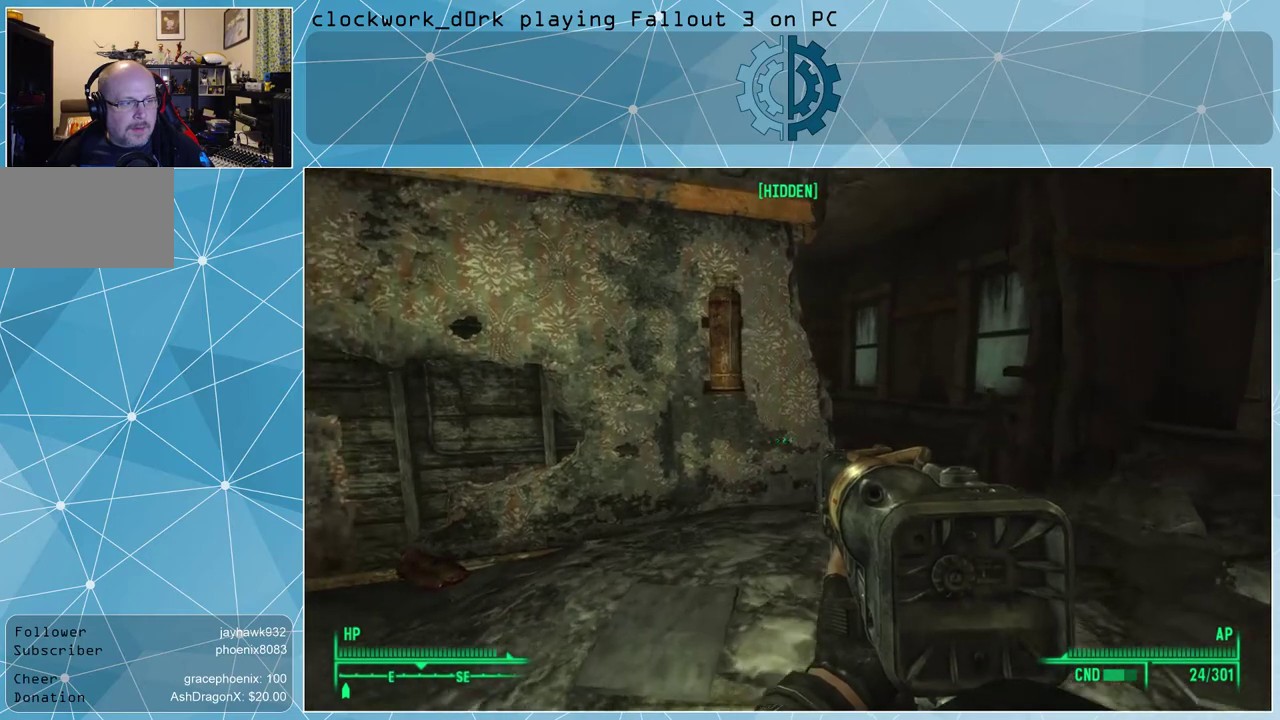
{"keys": ["d", "w"], "mouse": [], "events": []}
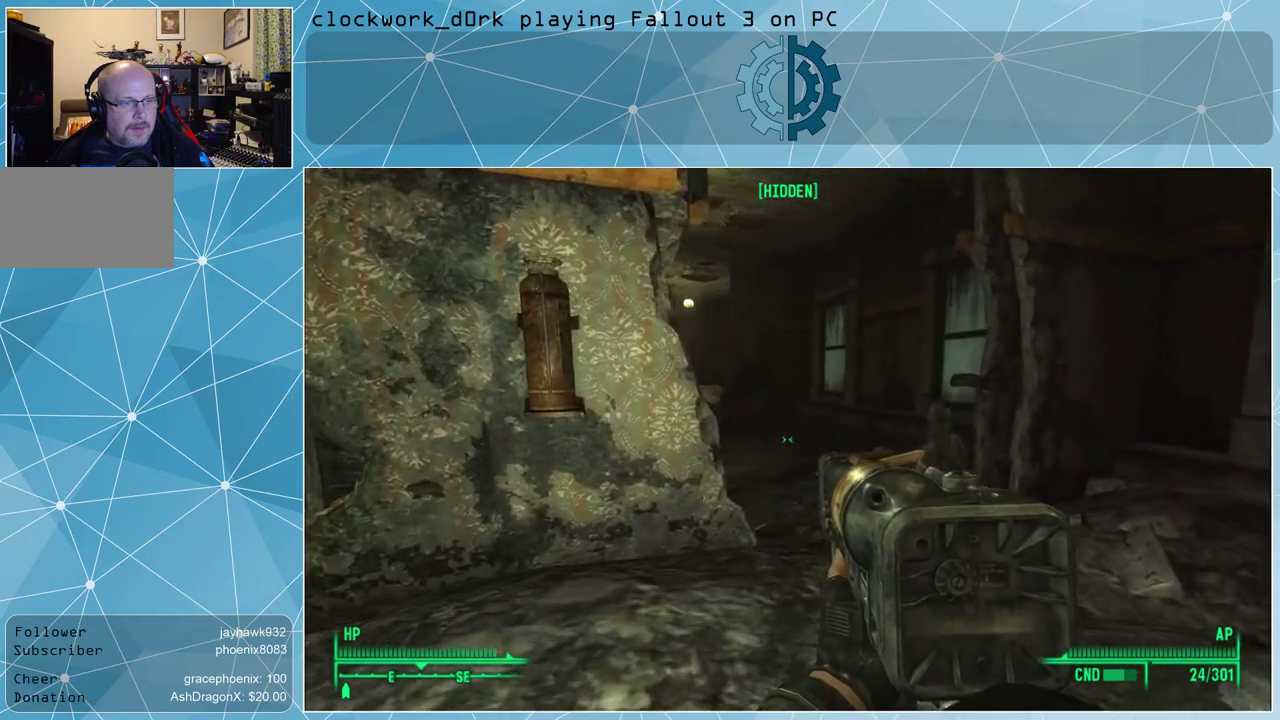
{"keys": ["d", "w"], "mouse": [], "events": []}
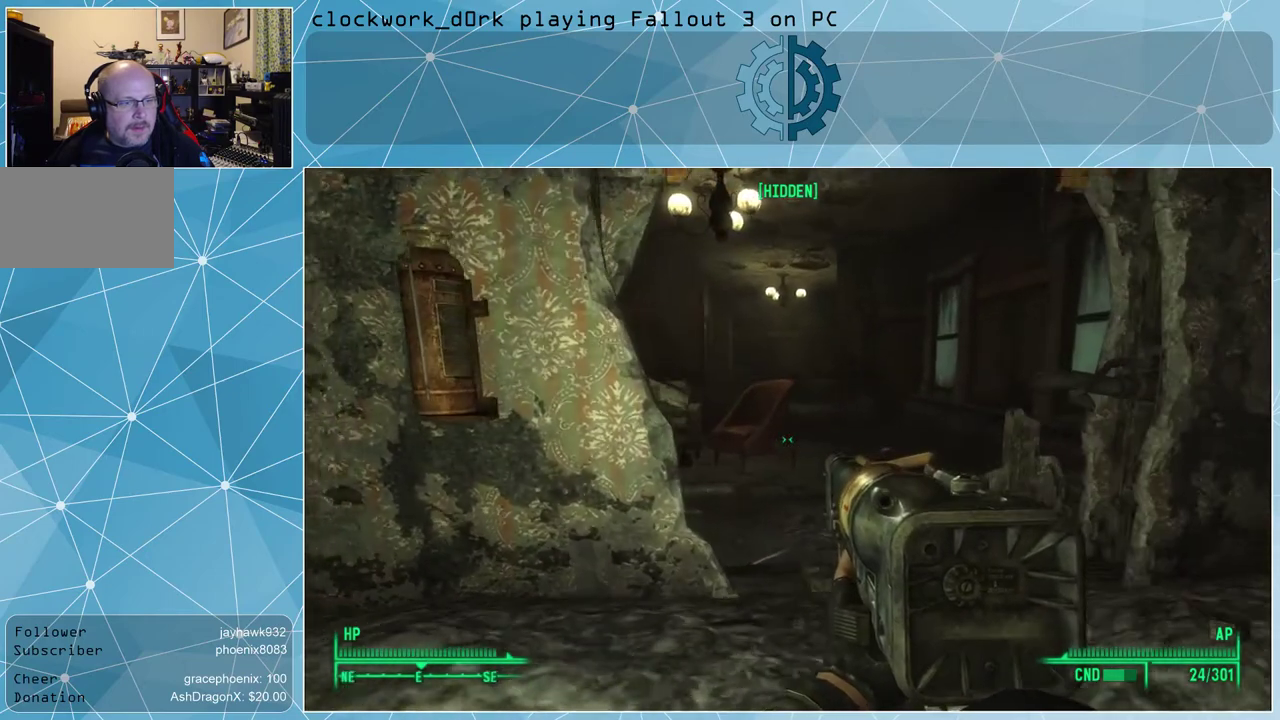
{"keys": ["w"], "mouse": [], "events": [[433, "d", "up"]]}
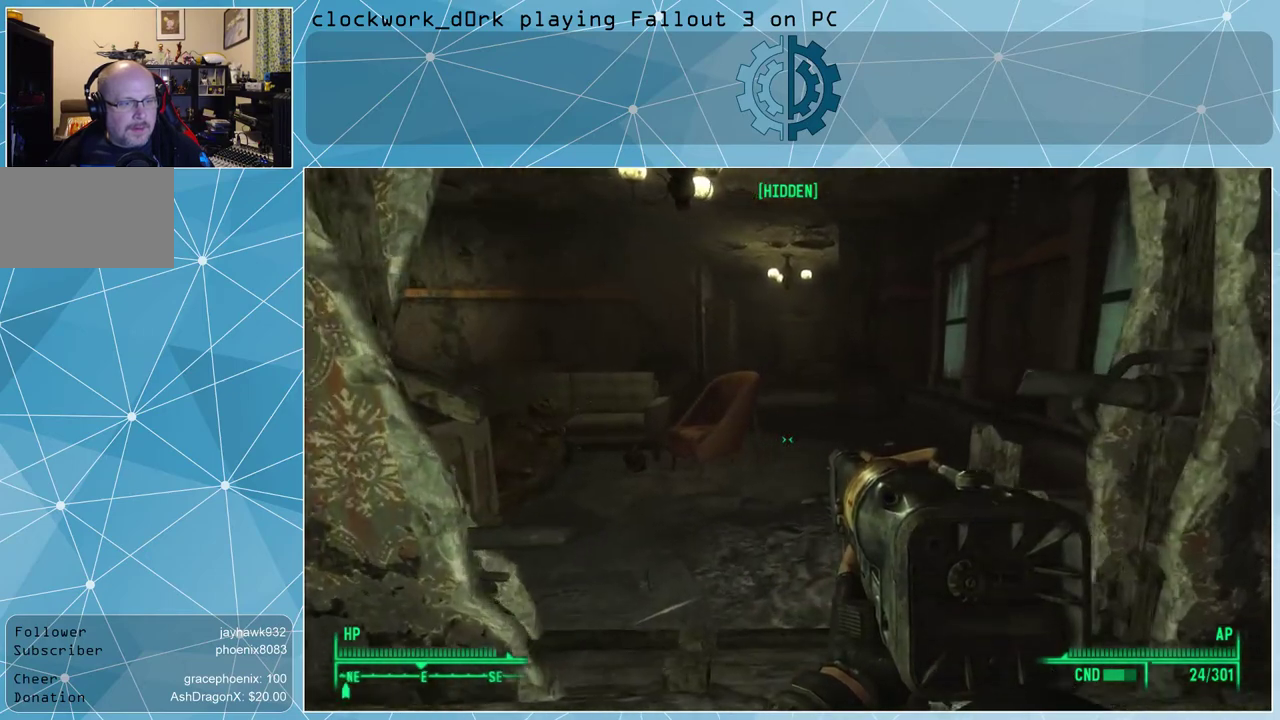
{"keys": ["d", "w"], "mouse": [], "events": [[433, "d", "down"]]}
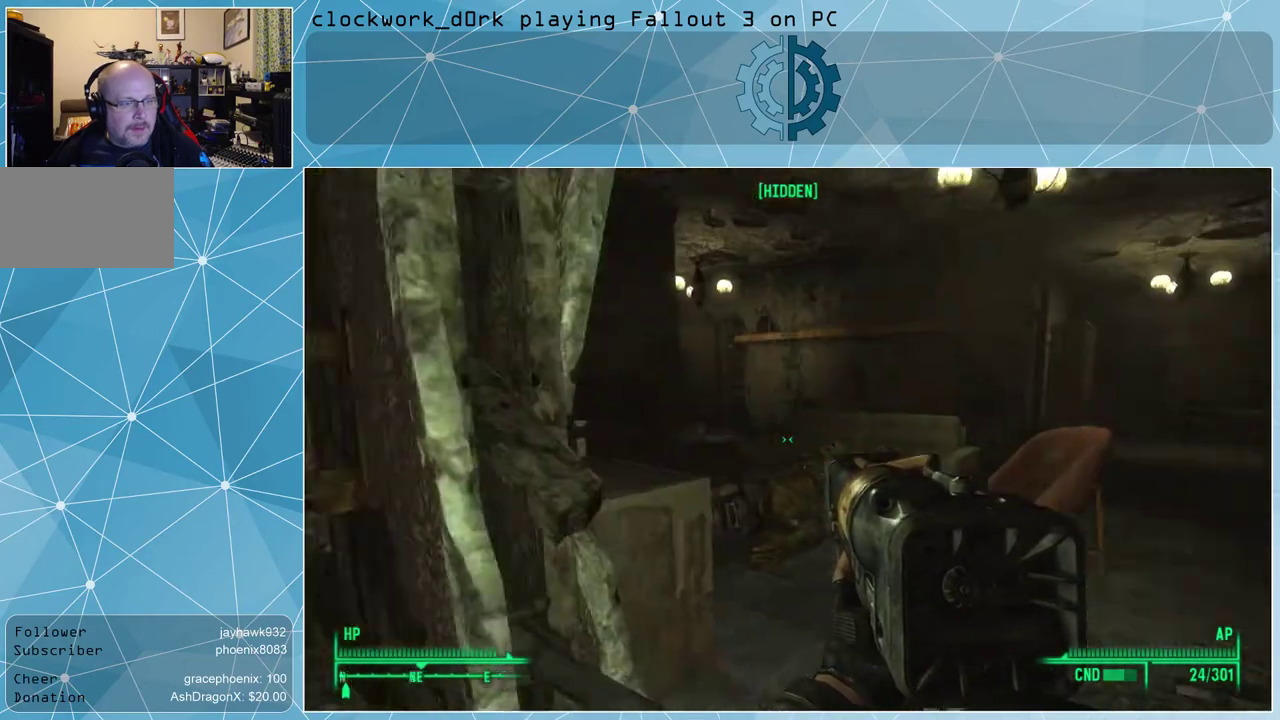
{"keys": [], "mouse": [], "events": [[167, "d", "up"], [300, "w", "up"]]}
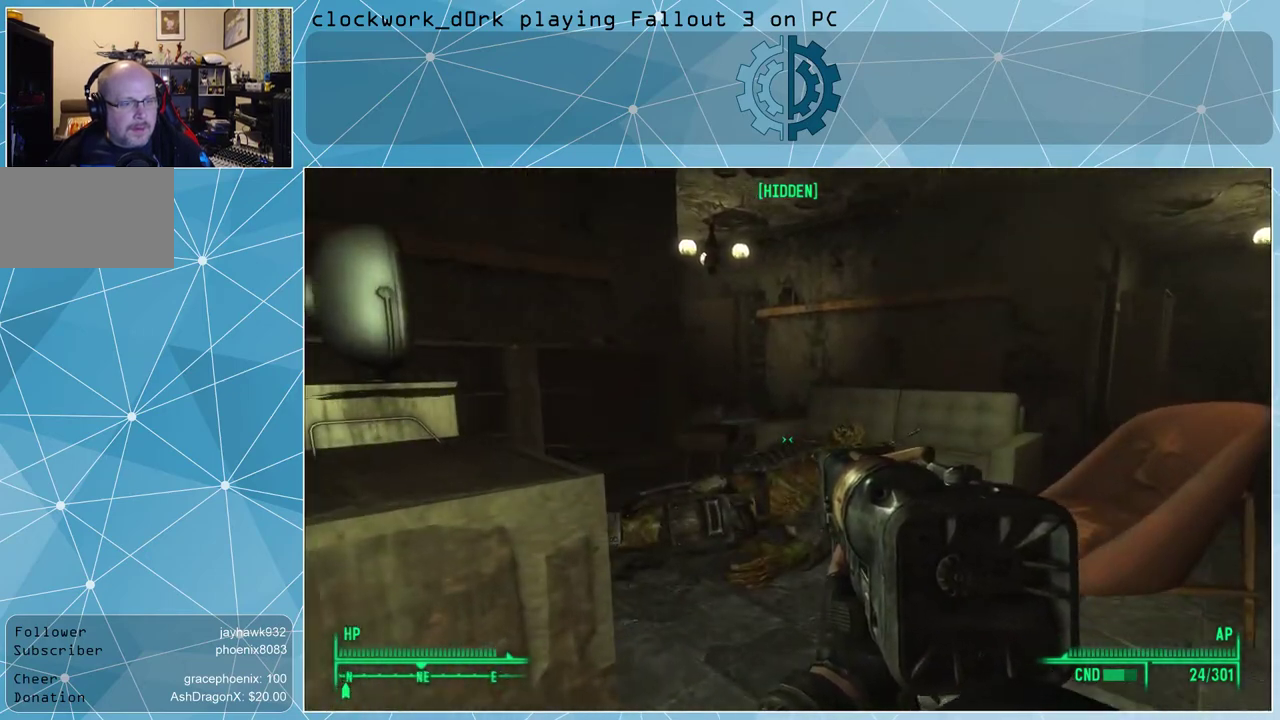
{"keys": [], "mouse": [], "events": [[100, "d", "down"], [133, "w", "down"], [267, "d", "up"], [333, "w", "up"]]}
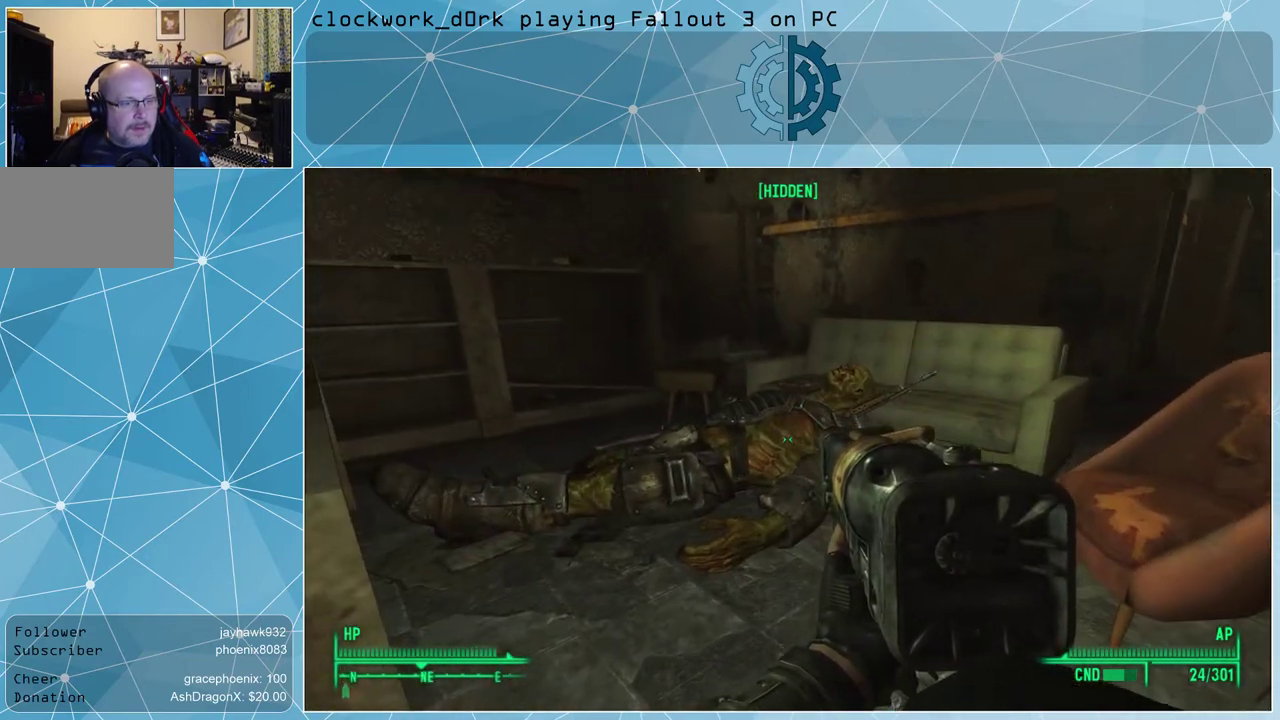
{"keys": [], "mouse": [], "events": [[233, "w", "down"], [467, "w", "up"]]}
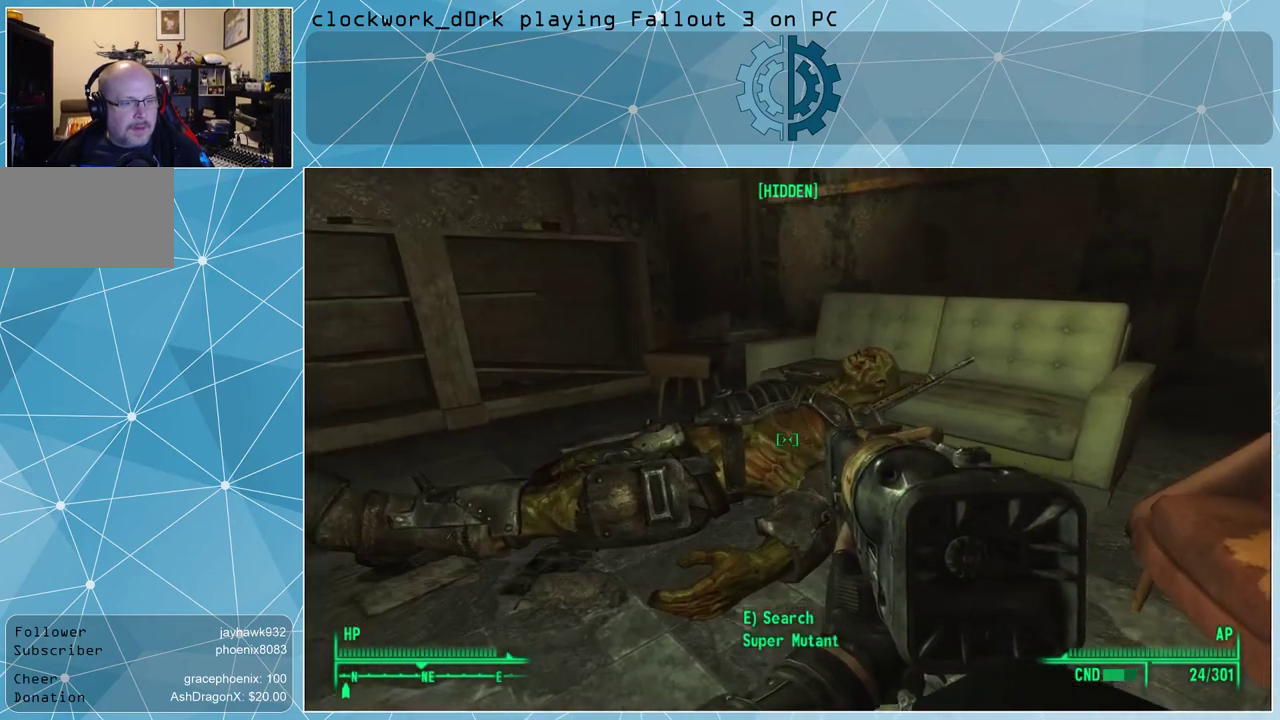
{"keys": [], "mouse": [], "events": [[167, "e", "down"], [200, "e", "up"]]}
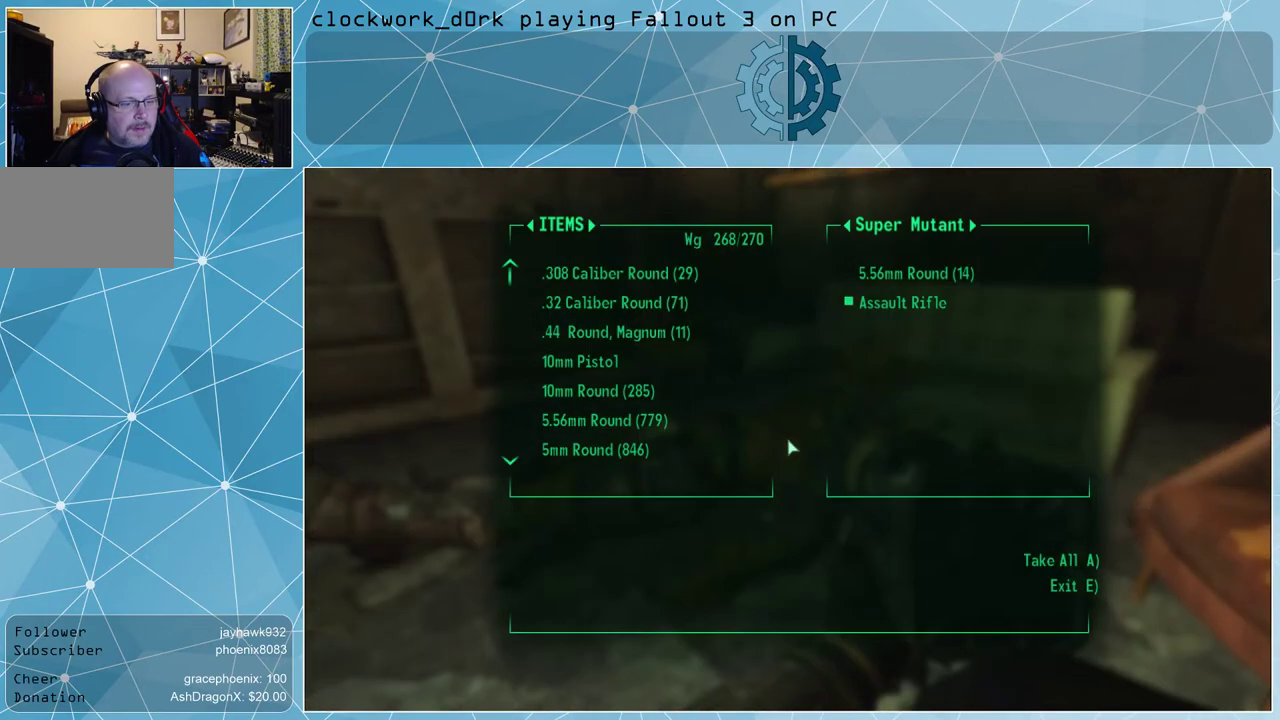
{"keys": [], "mouse": [], "events": []}
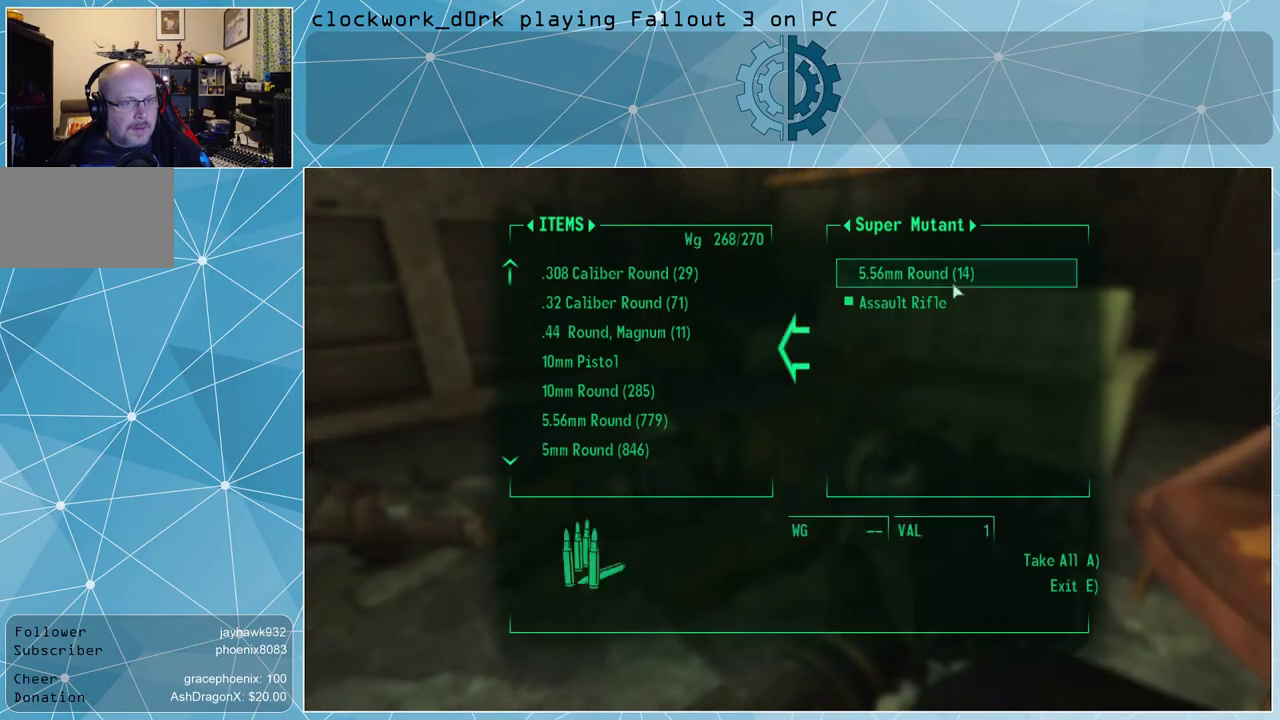
{"keys": [], "mouse": [], "events": []}
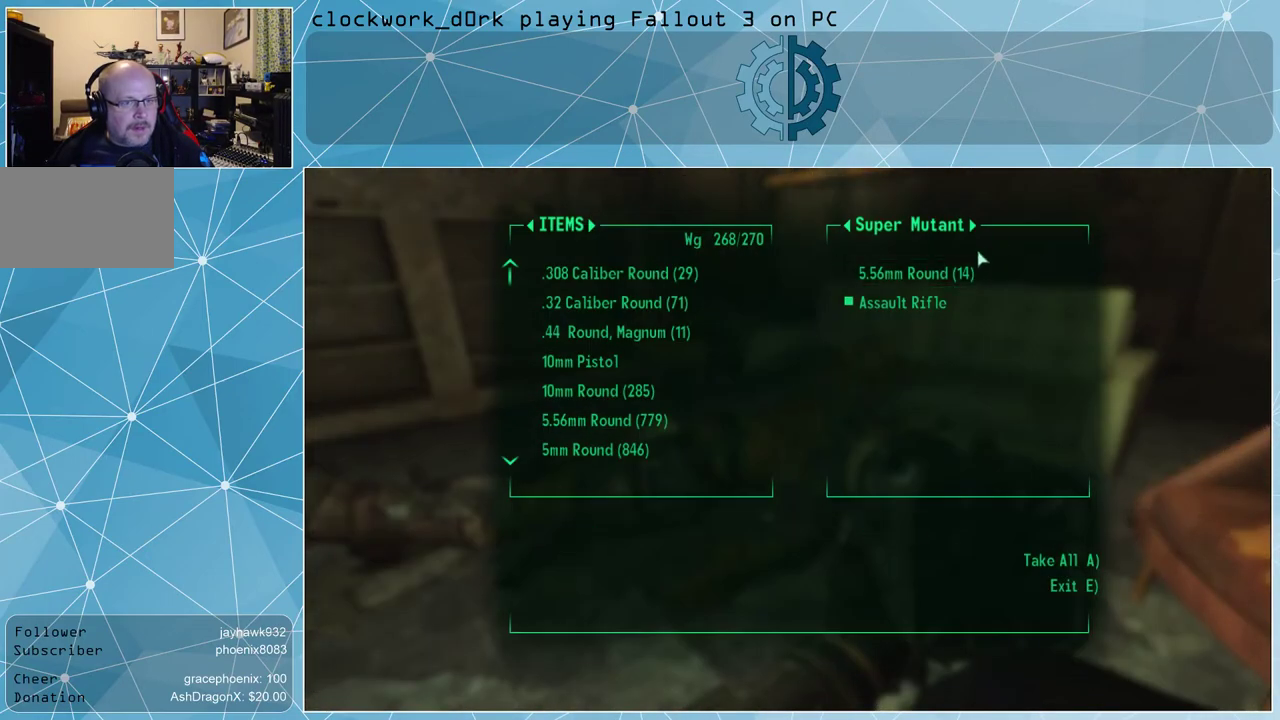
{"keys": [], "mouse": ["left"], "events": [[500, "mouse_left", "down"]]}
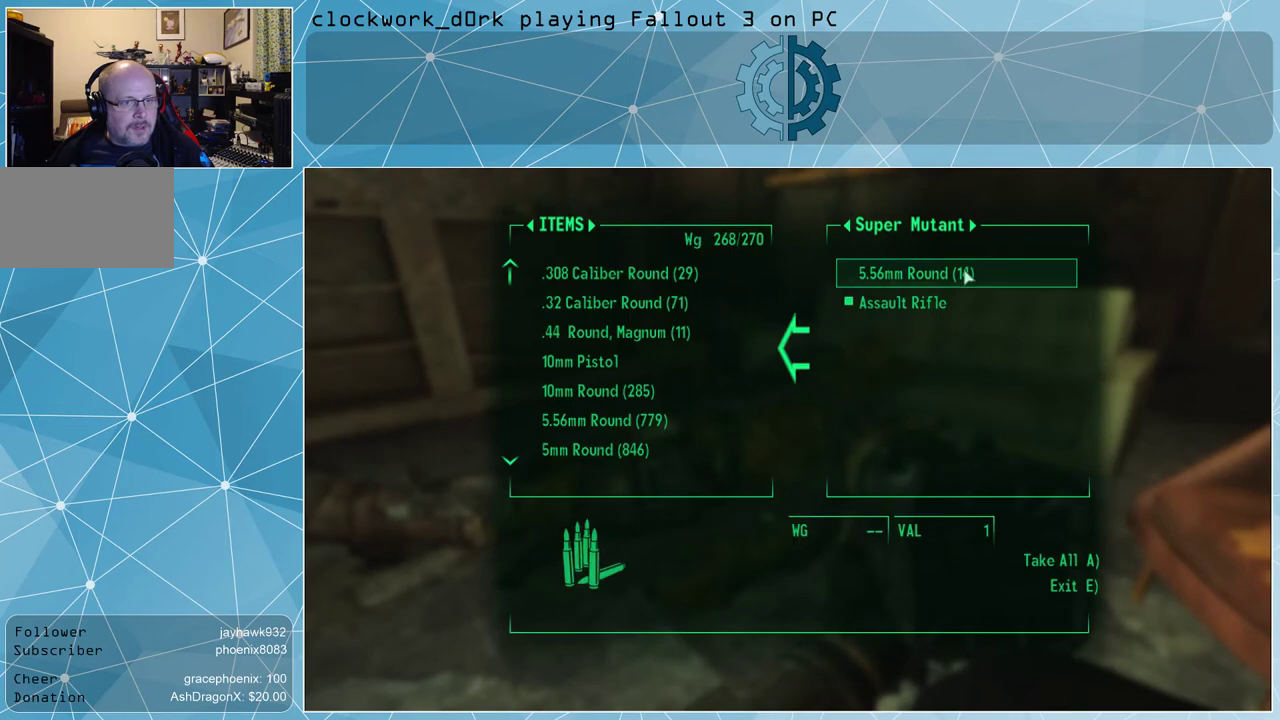
{"keys": ["d"], "mouse": [], "events": [[33, "mouse_left", "up"], [200, "e", "down"], [267, "e", "up"], [467, "d", "down"]]}
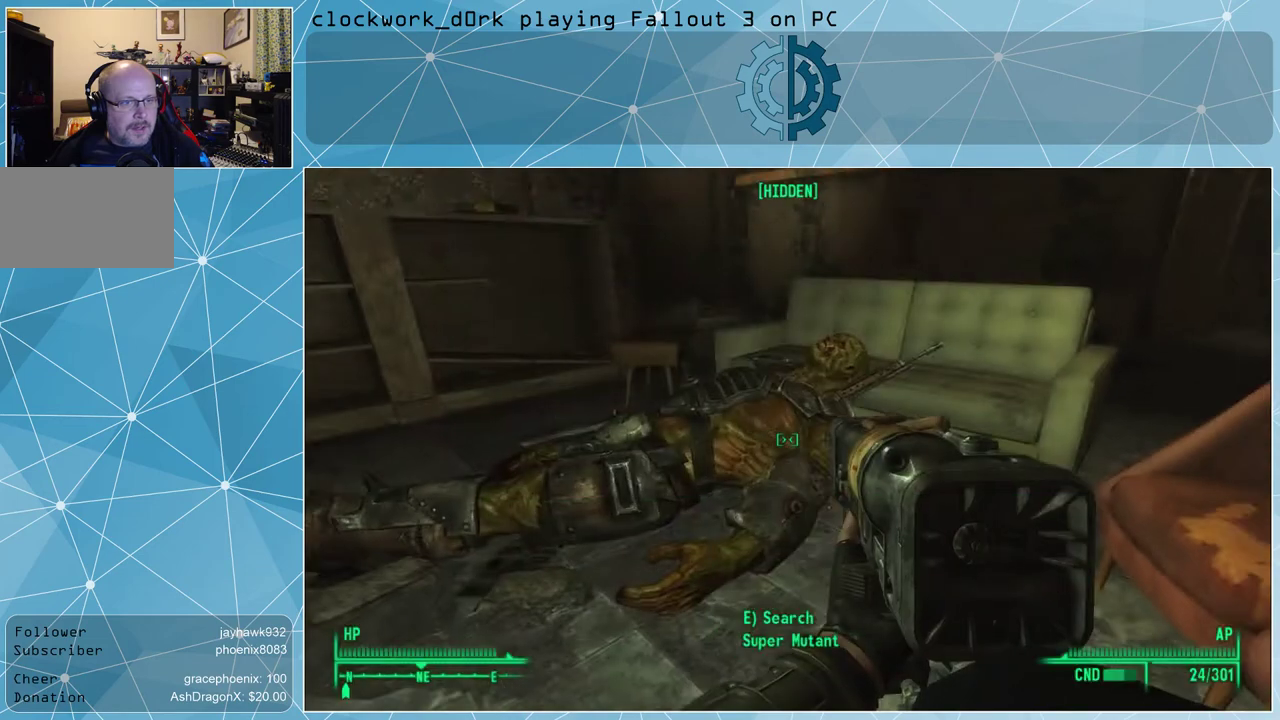
{"keys": ["d", "w"], "mouse": [], "events": [[400, "w", "down"]]}
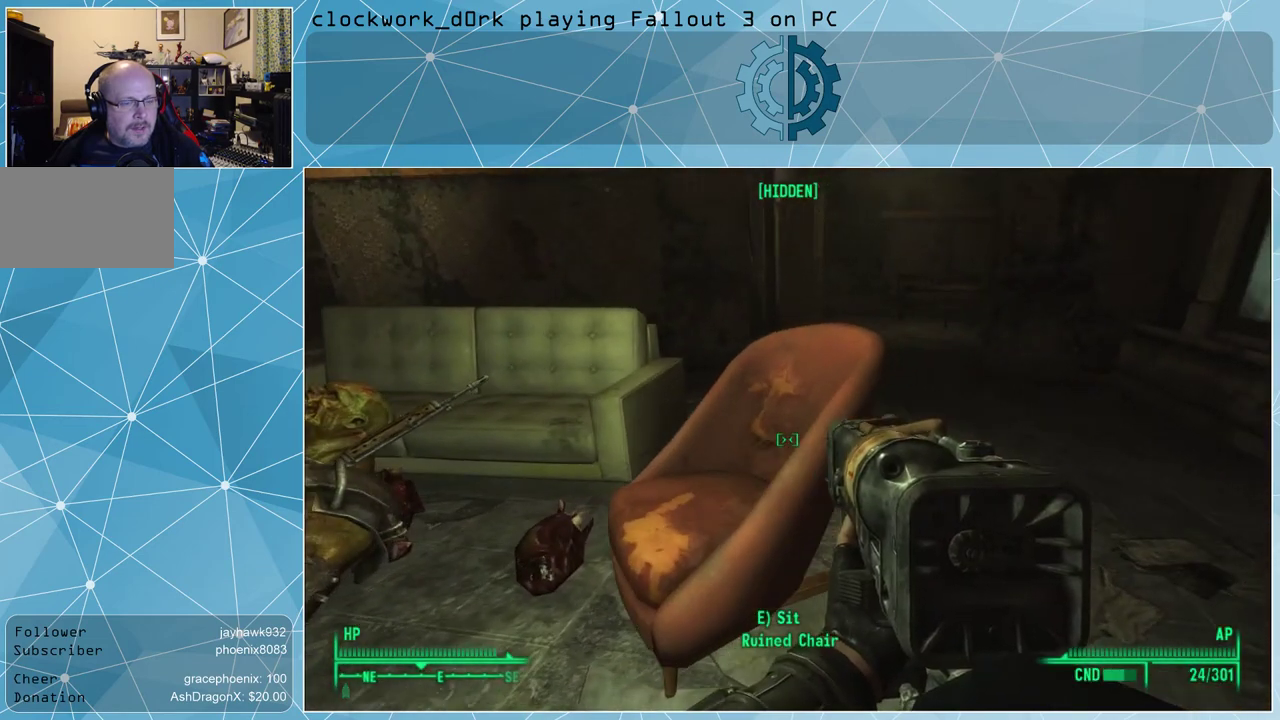
{"keys": ["d"], "mouse": [], "events": [[33, "d", "up"], [133, "r", "down"], [200, "r", "up"], [200, "w", "up"], [400, "d", "down"]]}
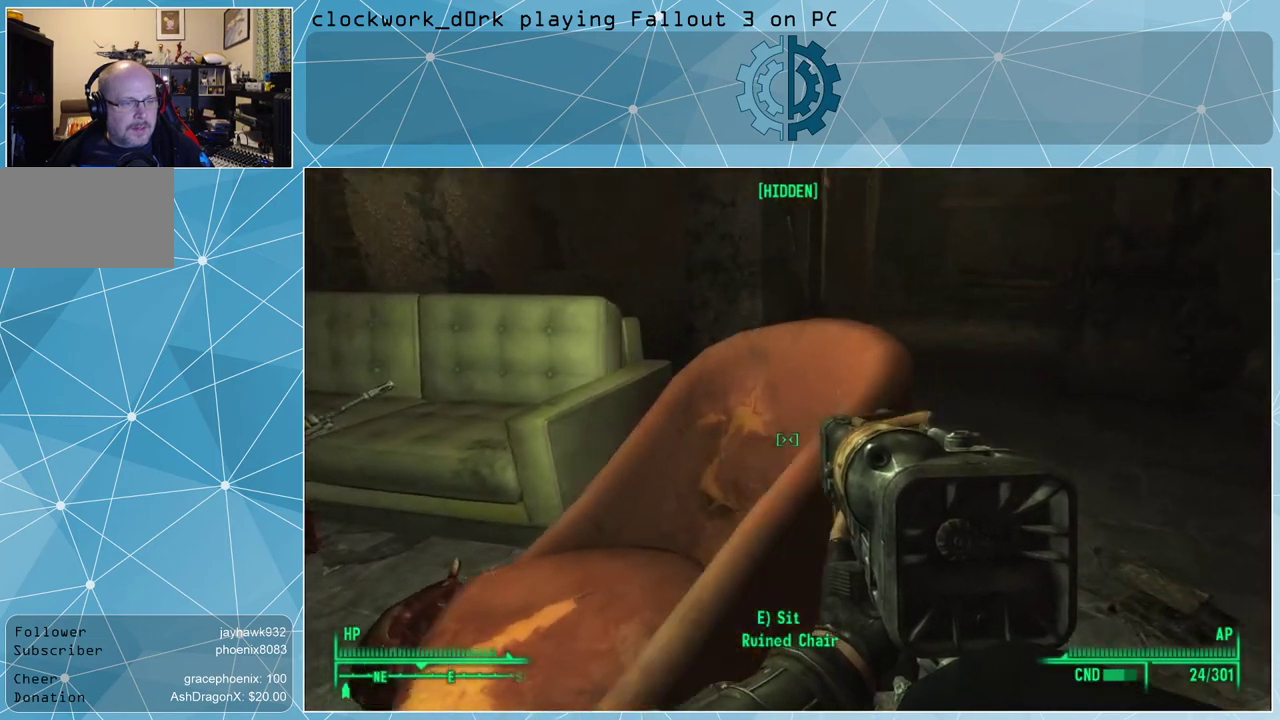
{"keys": ["d"], "mouse": [], "events": []}